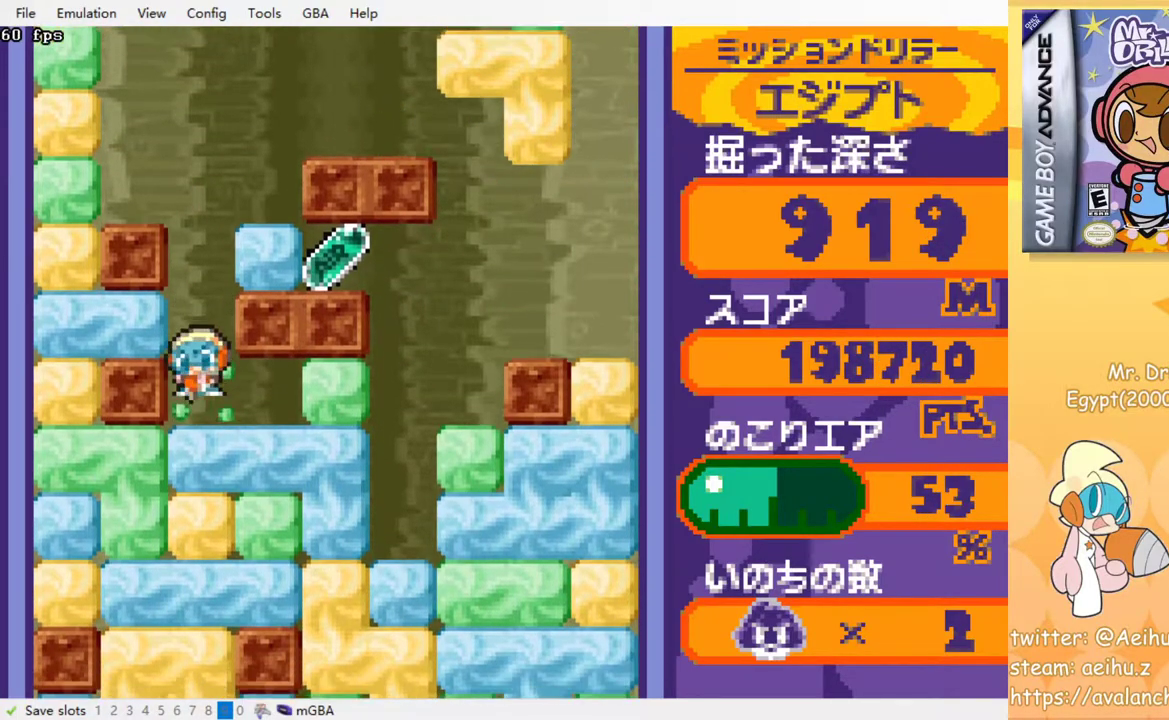
Gameplay with a controller (PlayStation layout); each line is a JSON object with the inputs held at the frame after it. "events" lists button and stick changes between this image and that frame as [ms after this image, input, new state], when the widget could be followed in between. Not read: DPAD_RIGHT L3 R3 left_stick right_stick.
{"buttons": [], "events": [[267, "CROSS", "down"], [400, "CROSS", "up"]]}
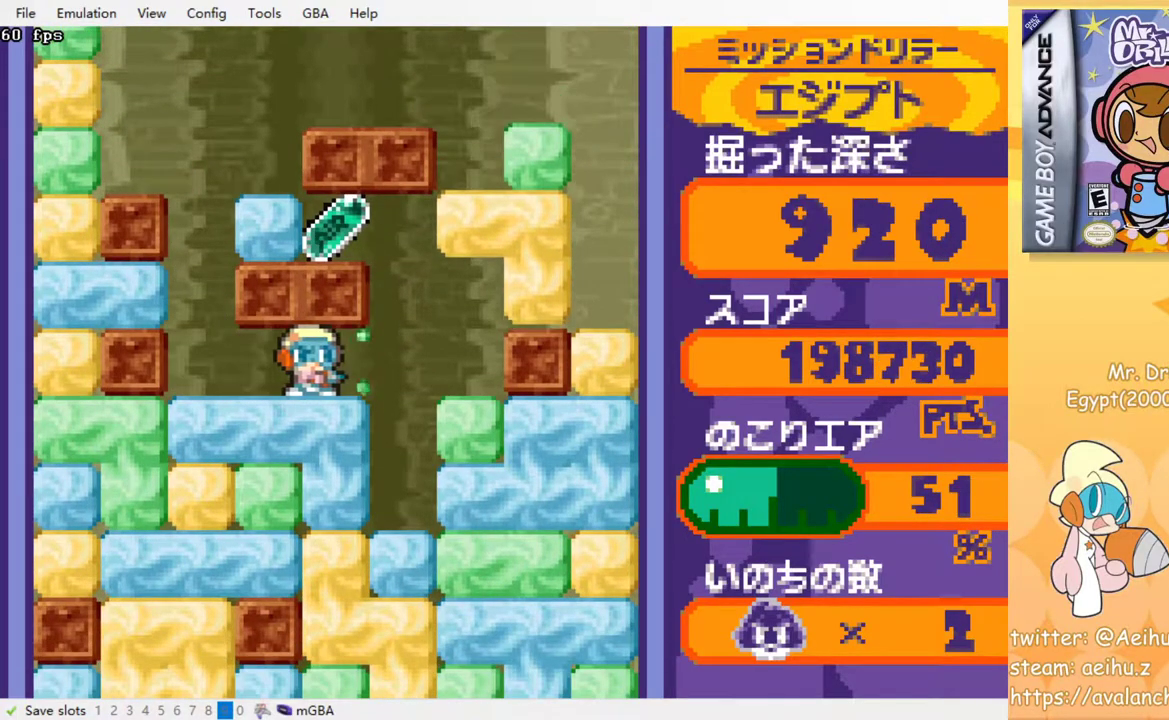
{"buttons": ["DPAD_LEFT"], "events": [[450, "DPAD_LEFT", "down"]]}
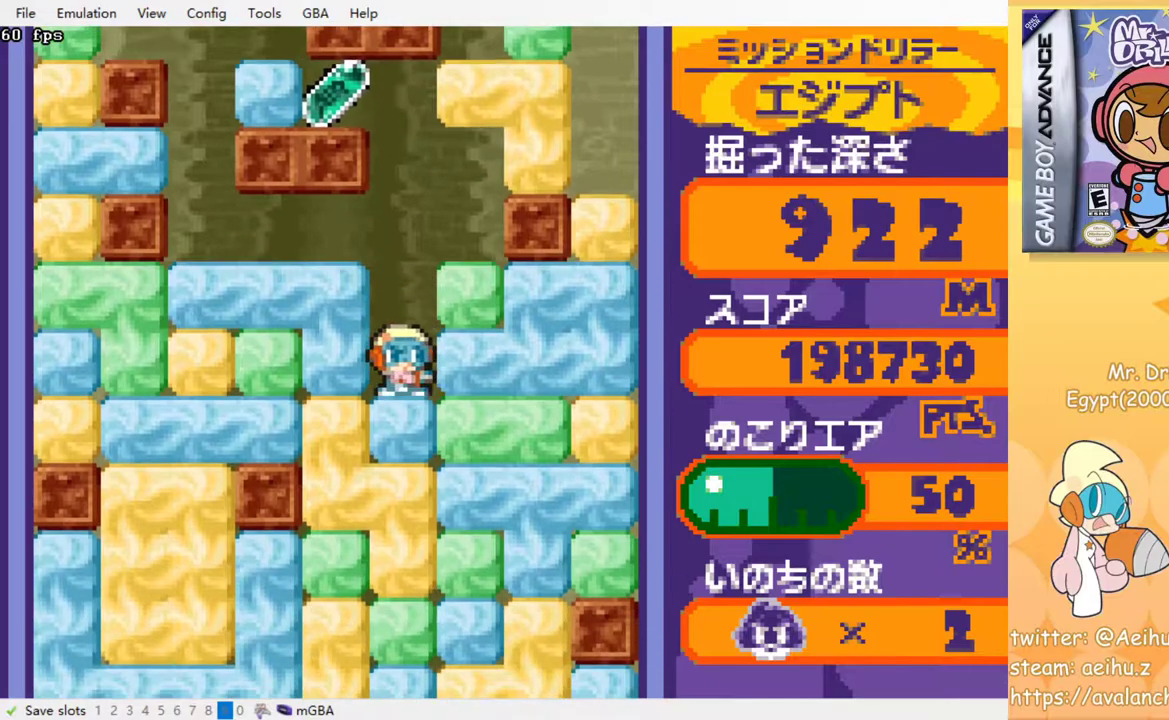
{"buttons": [], "events": [[67, "CROSS", "down"], [133, "DPAD_LEFT", "up"], [183, "CROSS", "up"]]}
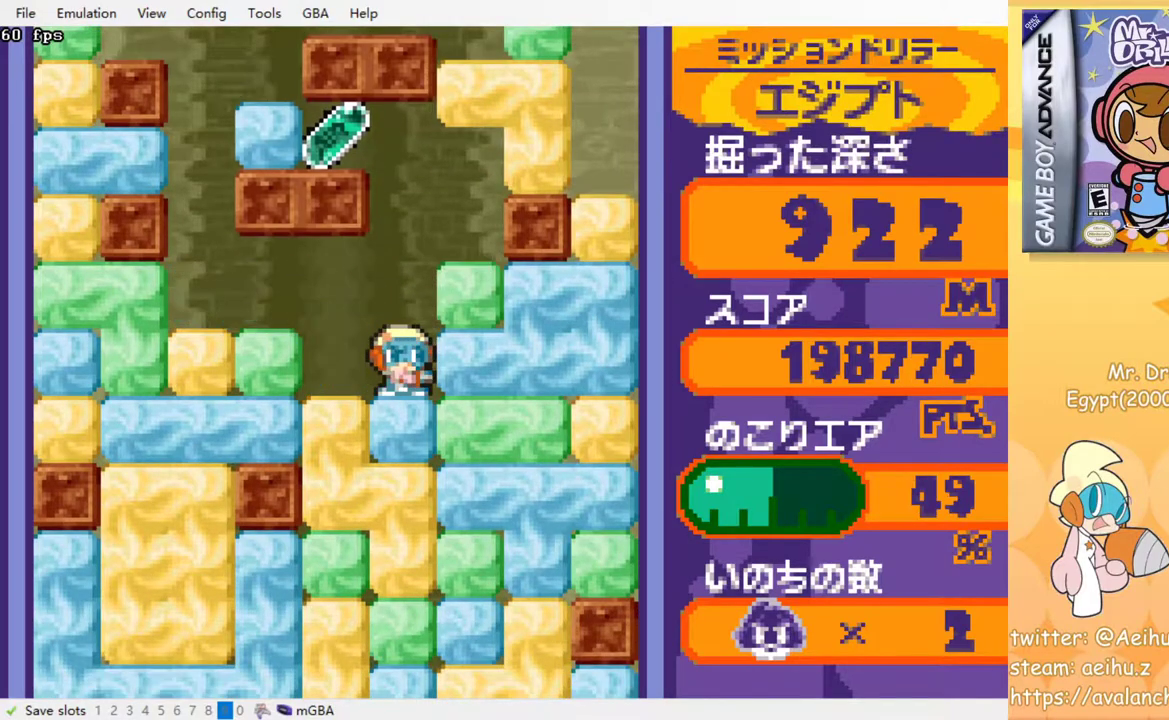
{"buttons": ["DPAD_LEFT"], "events": [[333, "DPAD_LEFT", "down"]]}
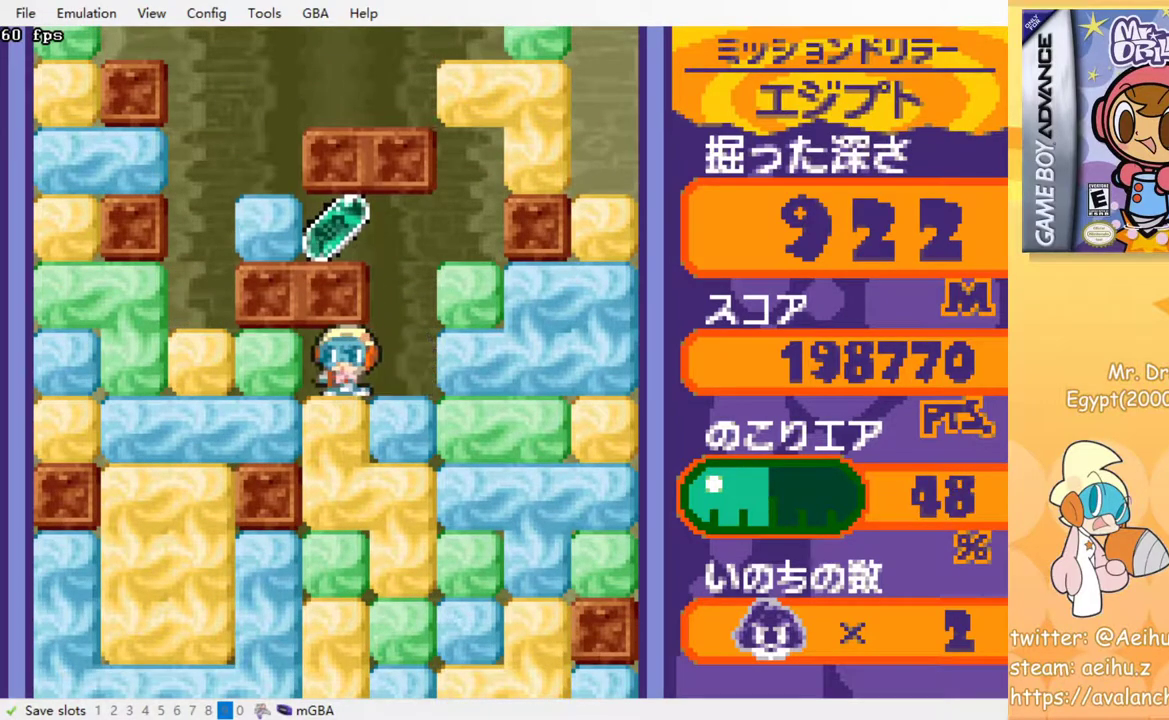
{"buttons": ["DPAD_DOWN"], "events": [[83, "CROSS", "down"], [150, "DPAD_DOWN", "down"], [150, "DPAD_LEFT", "up"], [217, "CROSS", "up"], [333, "CROSS", "down"], [467, "CROSS", "up"]]}
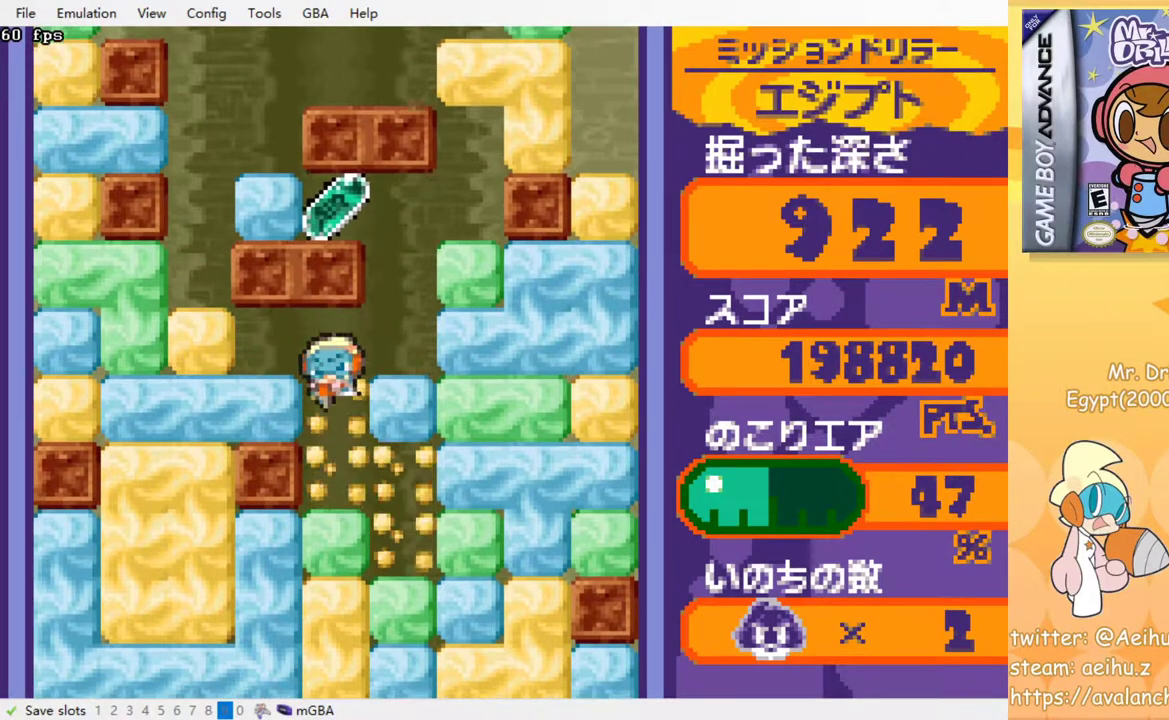
{"buttons": ["DPAD_DOWN"], "events": [[33, "DPAD_DOWN", "up"], [267, "DPAD_DOWN", "down"], [317, "CROSS", "down"], [417, "CROSS", "up"]]}
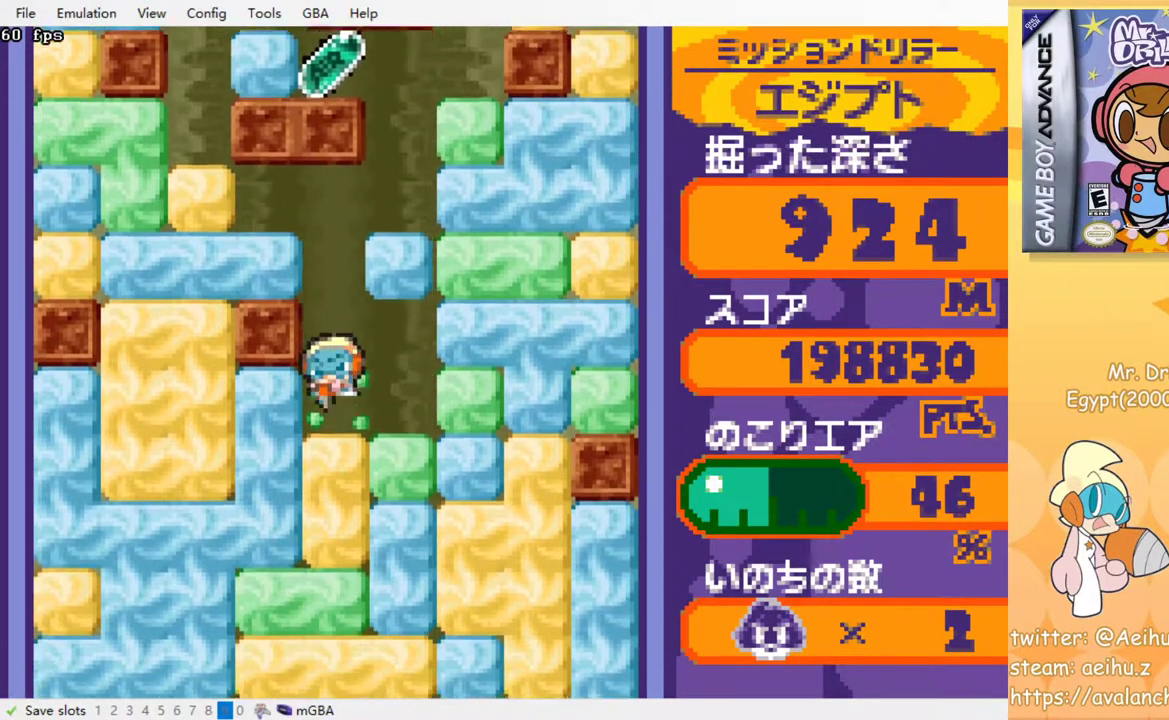
{"buttons": ["DPAD_DOWN"], "events": [[150, "CROSS", "down"], [267, "CROSS", "up"], [383, "CROSS", "down"], [500, "CROSS", "up"]]}
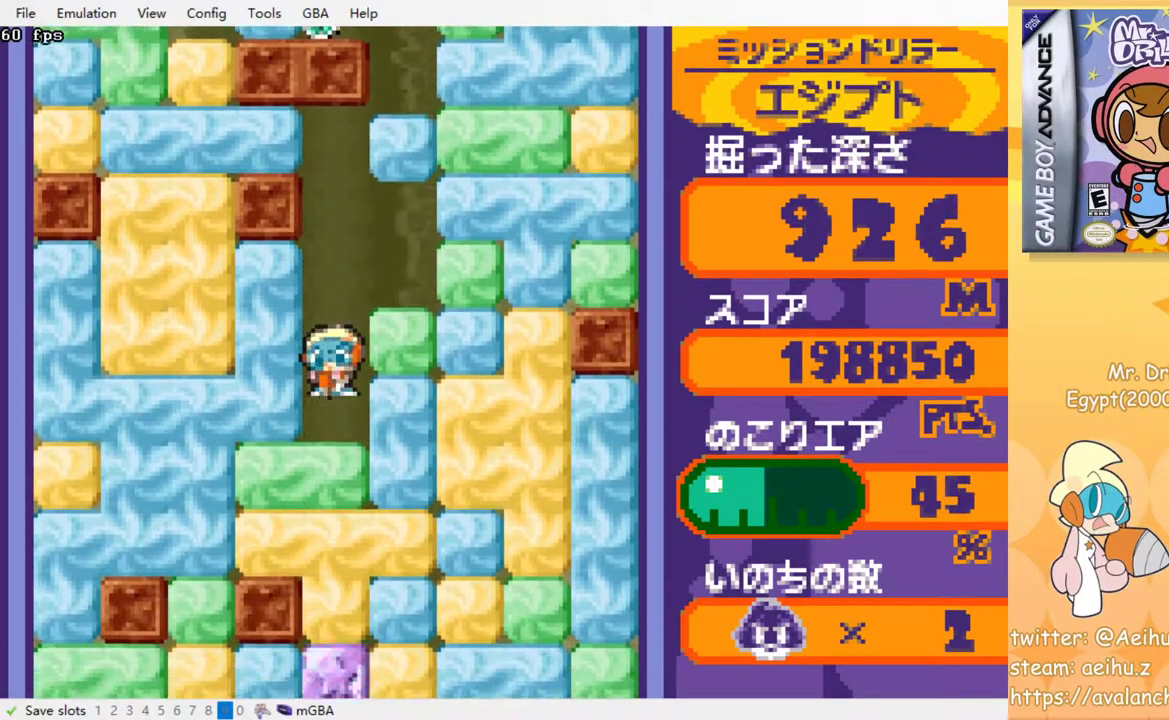
{"buttons": ["DPAD_DOWN"], "events": [[83, "CROSS", "down"], [167, "CROSS", "up"], [233, "CROSS", "down"], [333, "CROSS", "up"], [400, "CROSS", "down"], [483, "CROSS", "up"]]}
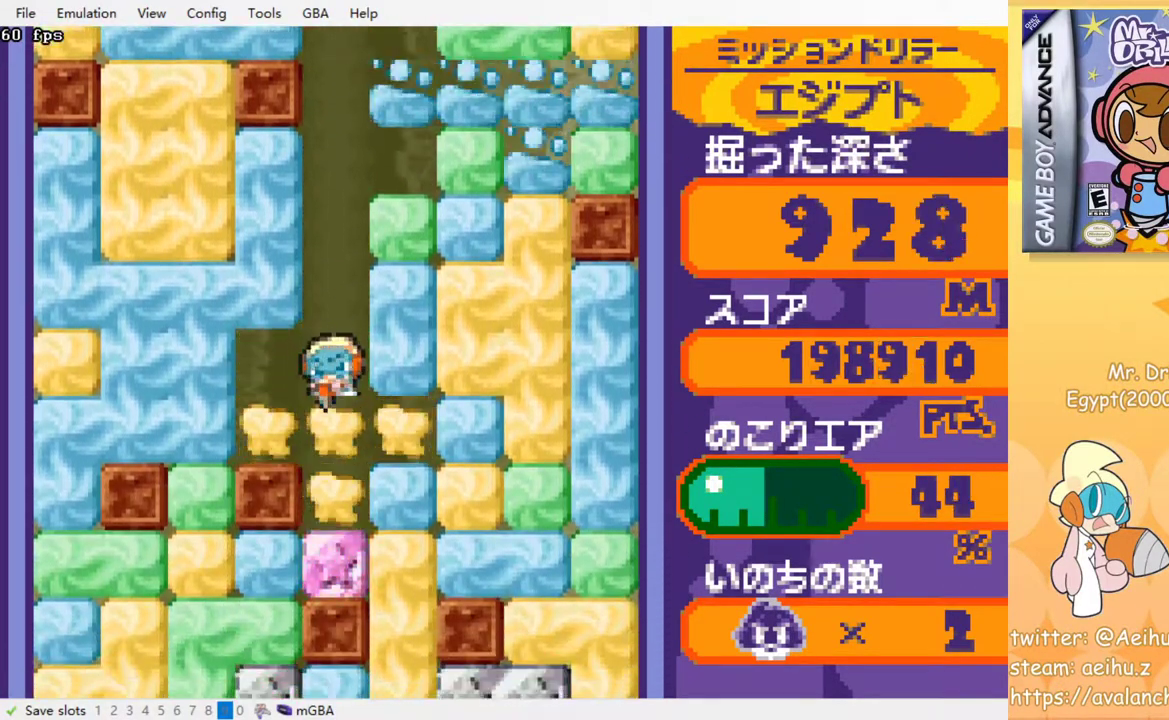
{"buttons": ["CROSS", "DPAD_DOWN"], "events": [[67, "CROSS", "down"], [167, "CROSS", "up"], [233, "CROSS", "down"], [333, "CROSS", "up"], [417, "CROSS", "down"]]}
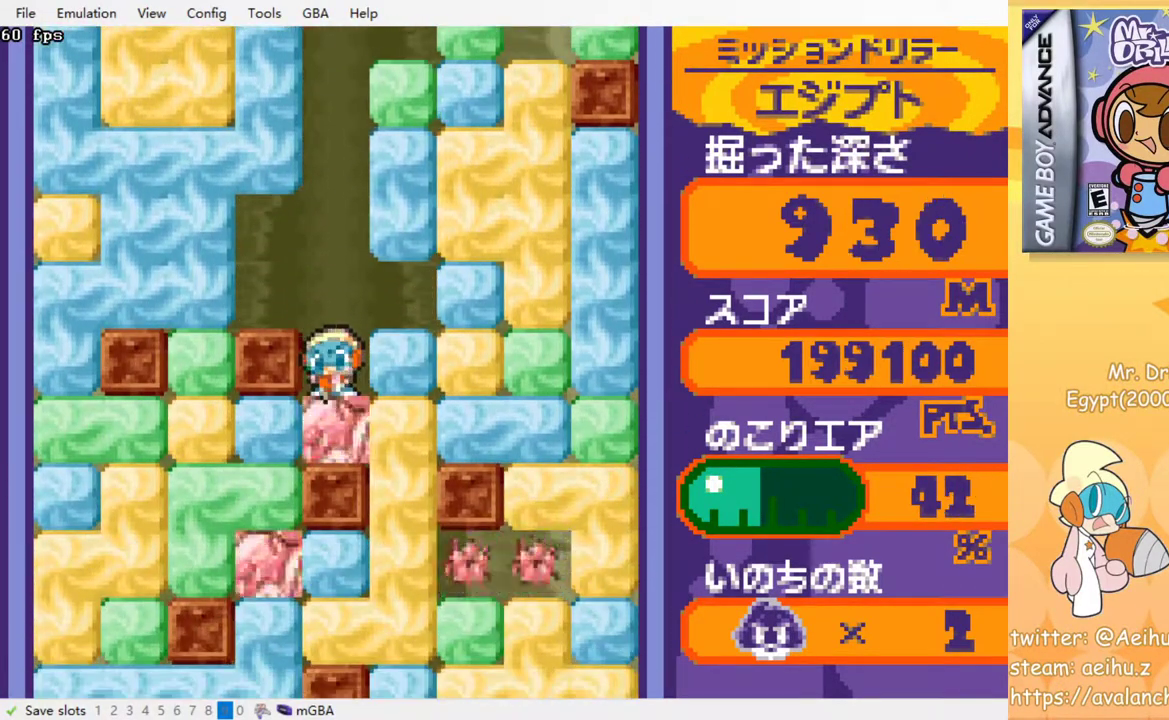
{"buttons": [], "events": [[17, "CROSS", "up"], [167, "DPAD_DOWN", "up"]]}
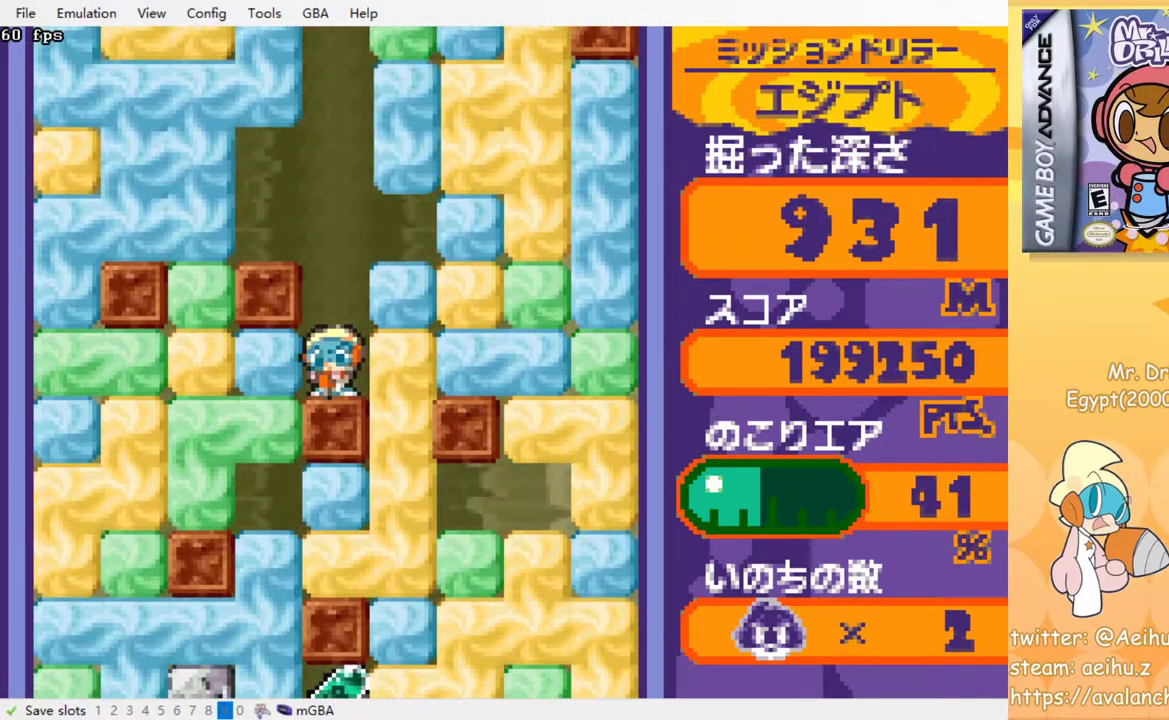
{"buttons": [], "events": [[200, "CROSS", "down"], [317, "CROSS", "up"]]}
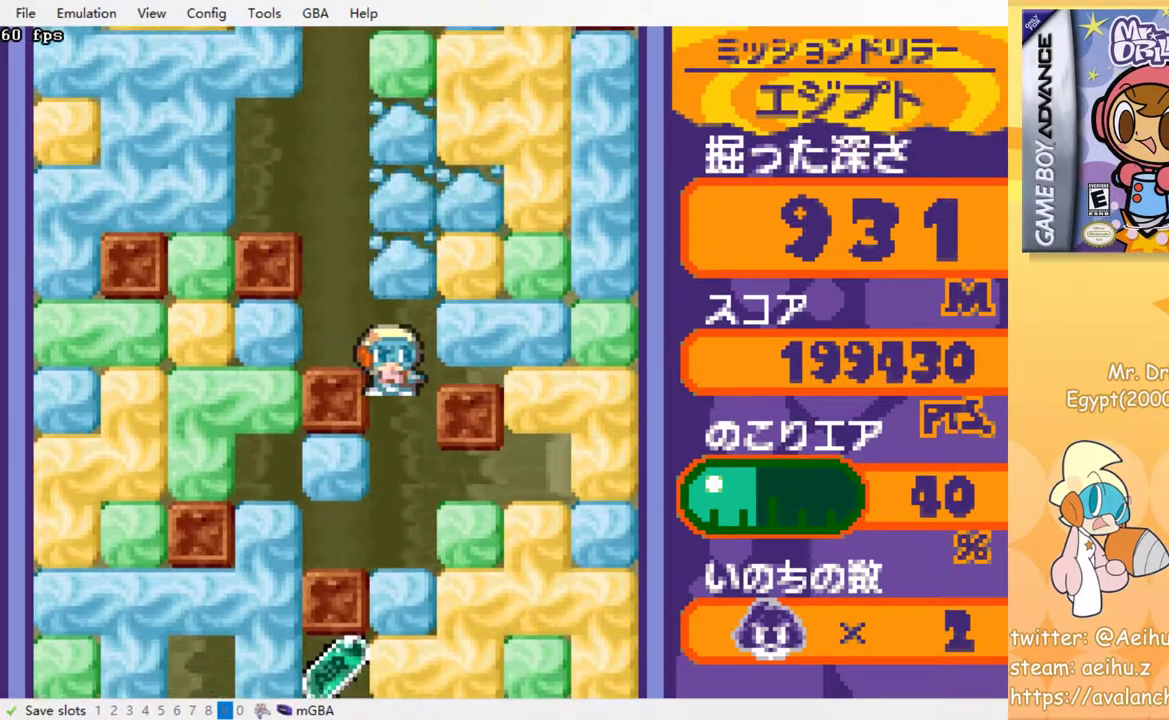
{"buttons": ["CROSS", "DPAD_DOWN"], "events": [[267, "DPAD_DOWN", "down"], [450, "CROSS", "down"]]}
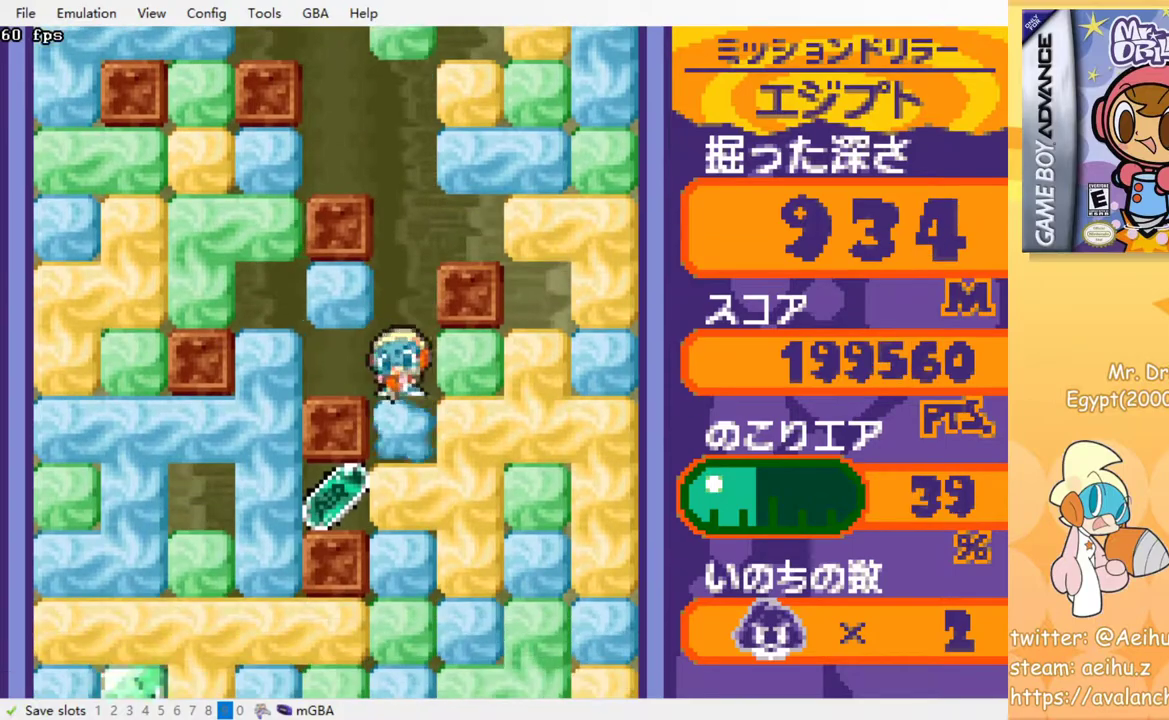
{"buttons": [], "events": [[67, "CROSS", "up"], [283, "CROSS", "down"], [400, "CROSS", "up"], [417, "DPAD_DOWN", "up"]]}
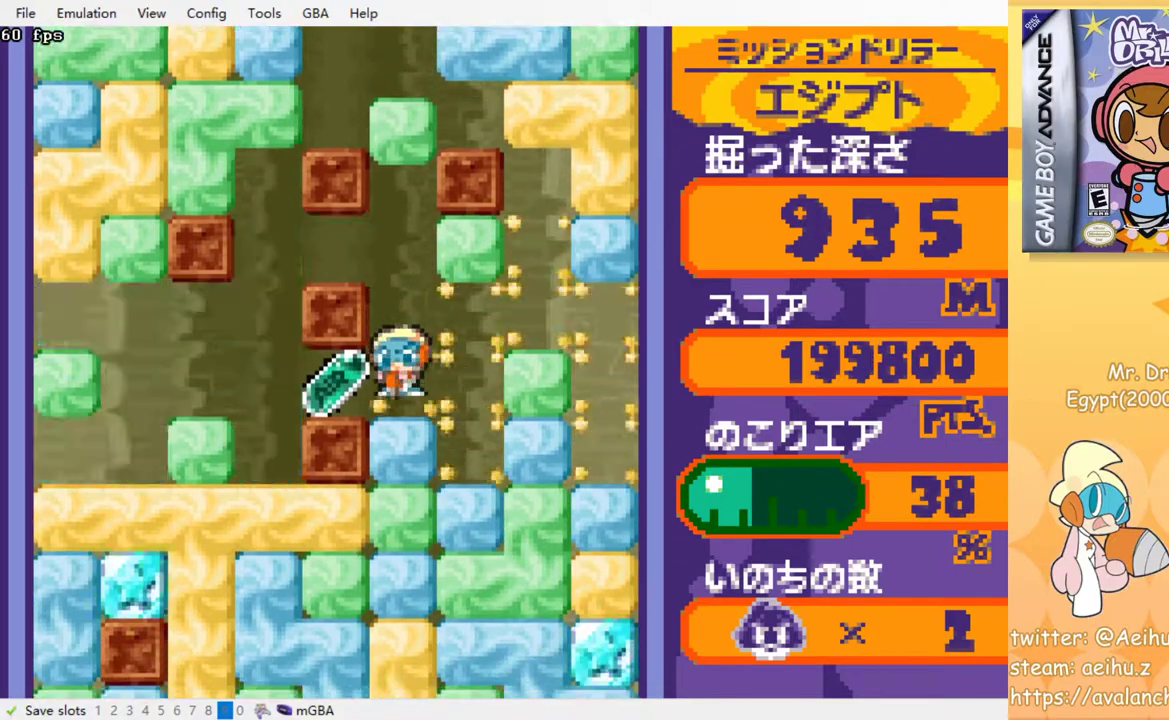
{"buttons": ["DPAD_LEFT"], "events": [[33, "DPAD_LEFT", "down"], [267, "CROSS", "down"], [383, "CROSS", "up"]]}
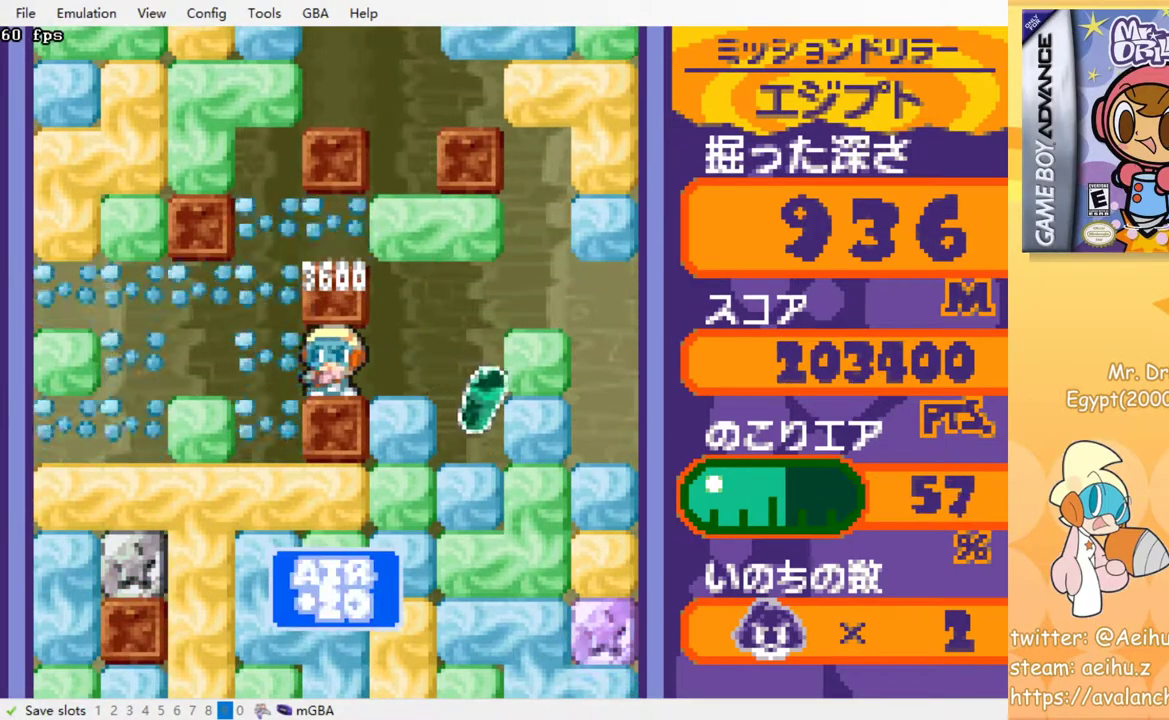
{"buttons": ["DPAD_DOWN"], "events": [[317, "DPAD_DOWN", "down"], [317, "DPAD_LEFT", "up"], [383, "CROSS", "down"], [500, "CROSS", "up"]]}
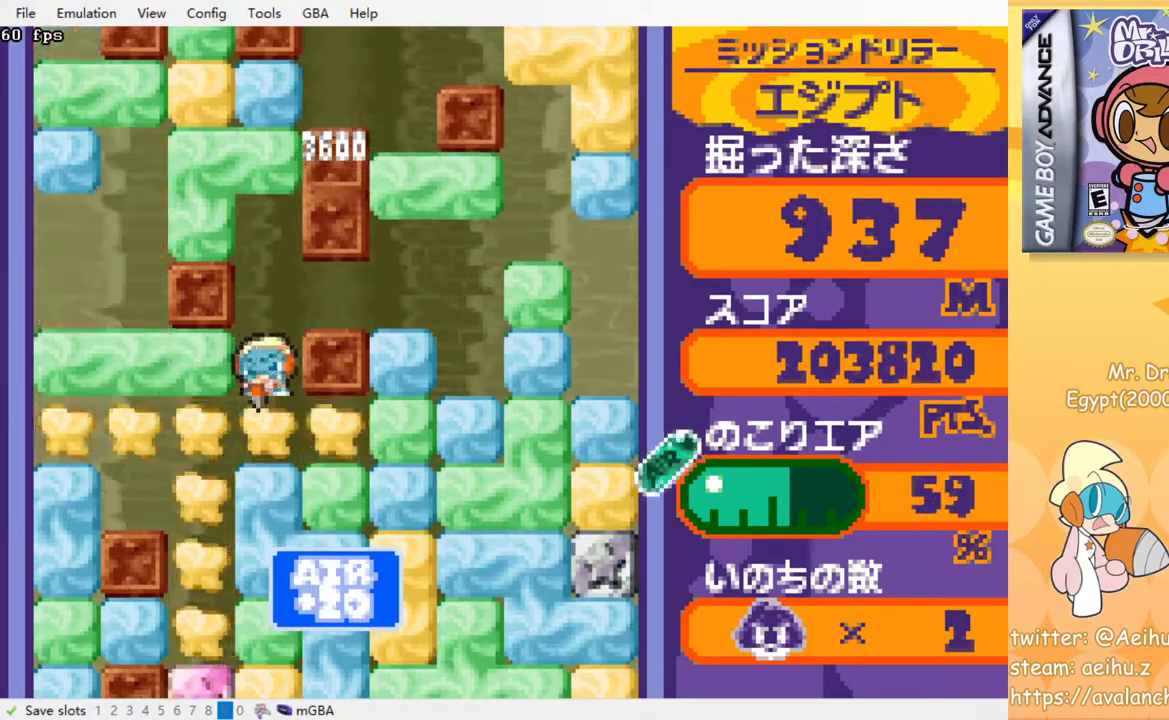
{"buttons": ["CROSS", "DPAD_DOWN"], "events": [[133, "CROSS", "down"], [233, "CROSS", "up"], [300, "CROSS", "down"], [383, "CROSS", "up"], [450, "CROSS", "down"]]}
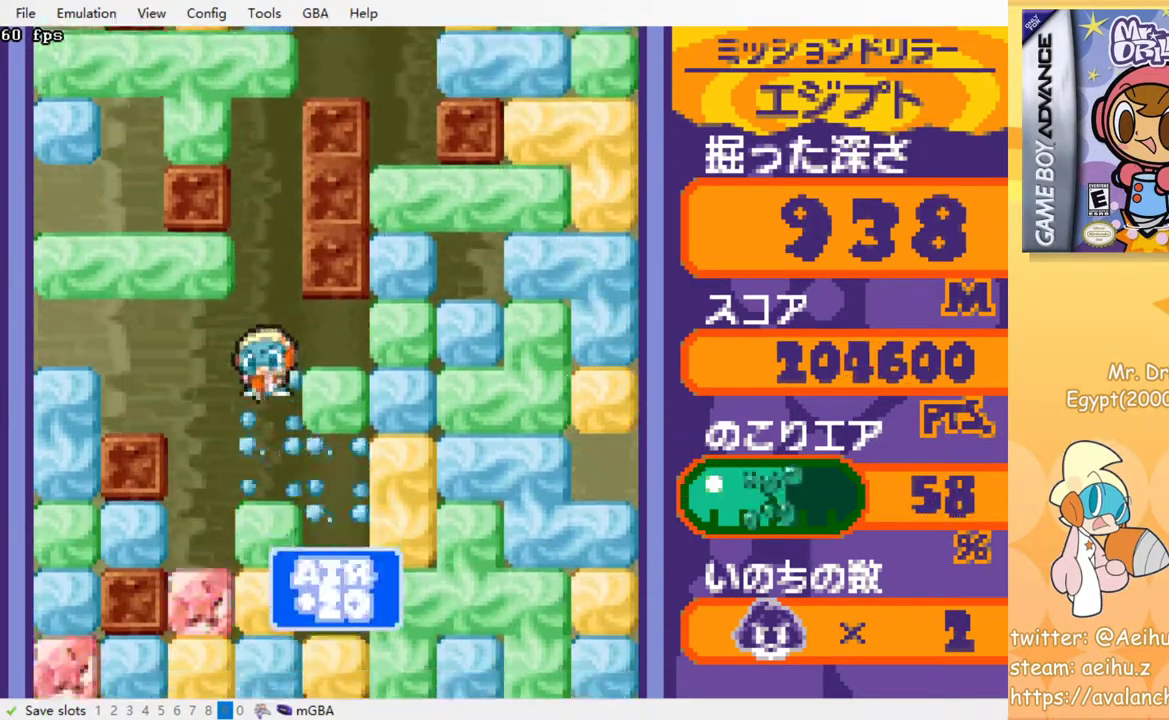
{"buttons": ["CROSS", "DPAD_DOWN"], "events": [[50, "CROSS", "up"], [133, "CROSS", "down"], [217, "CROSS", "up"], [283, "CROSS", "down"], [383, "CROSS", "up"], [450, "CROSS", "down"]]}
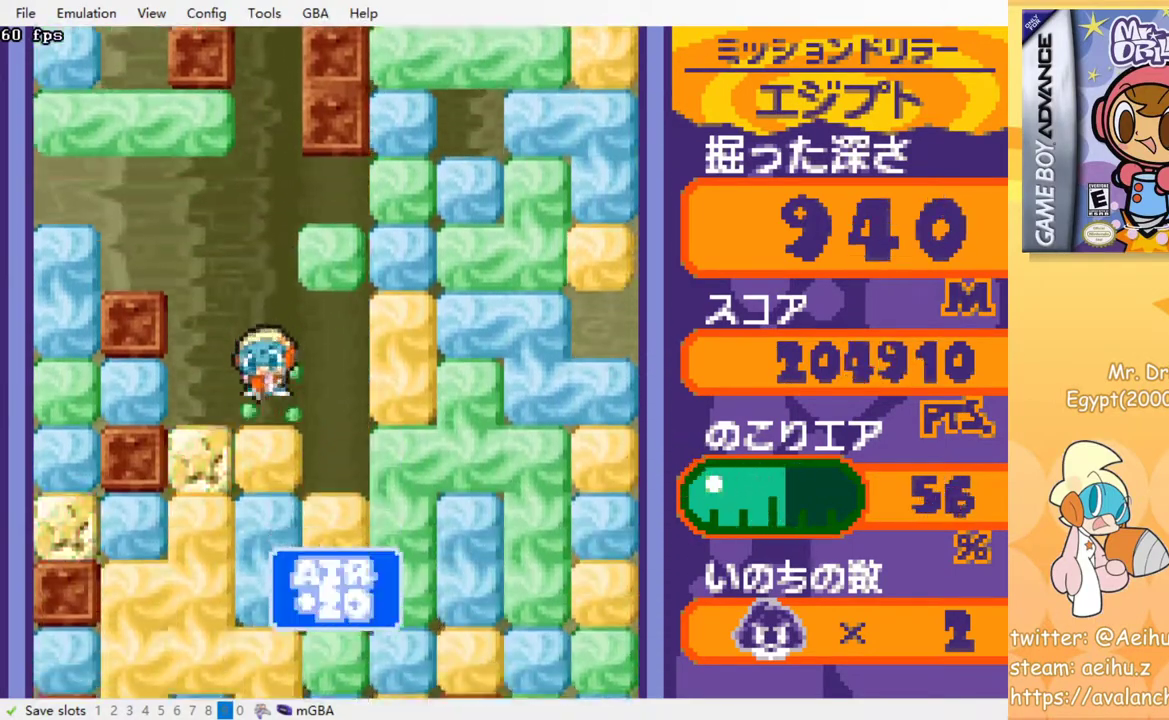
{"buttons": ["DPAD_DOWN"], "events": [[33, "CROSS", "up"], [117, "CROSS", "down"], [200, "CROSS", "up"], [267, "CROSS", "down"], [333, "CROSS", "up"], [417, "CROSS", "down"], [483, "CROSS", "up"]]}
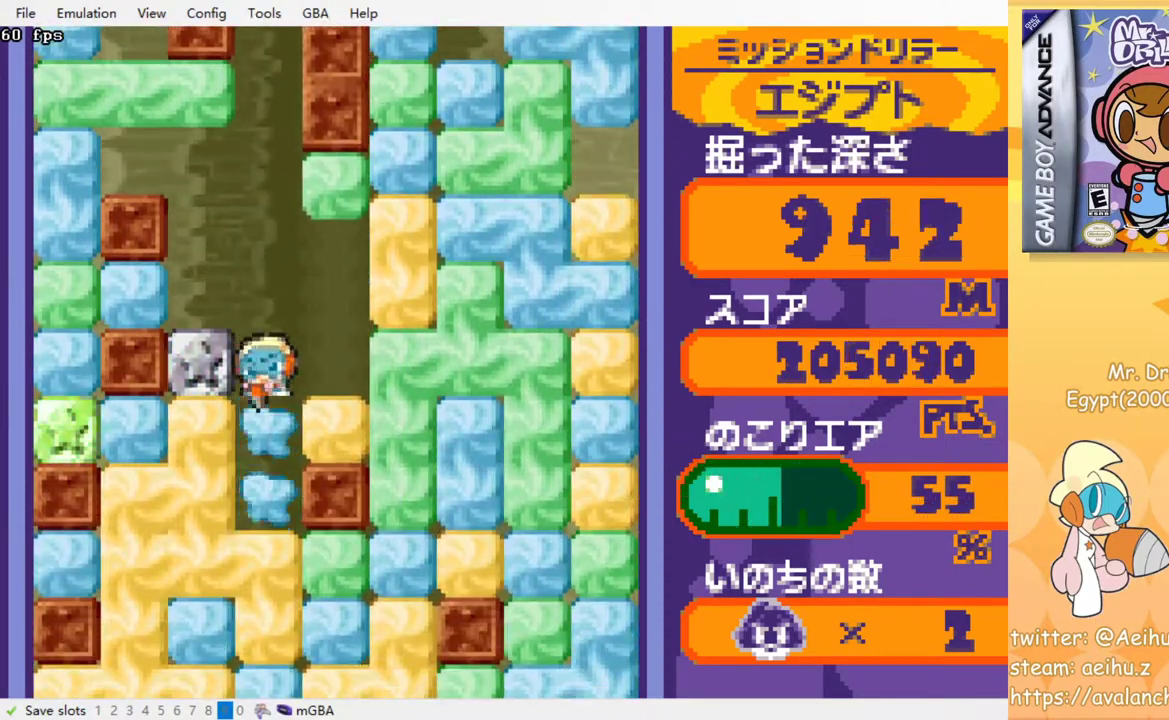
{"buttons": ["DPAD_DOWN"], "events": [[50, "CROSS", "down"], [133, "CROSS", "up"], [217, "CROSS", "down"], [283, "CROSS", "up"], [367, "CROSS", "down"], [450, "CROSS", "up"]]}
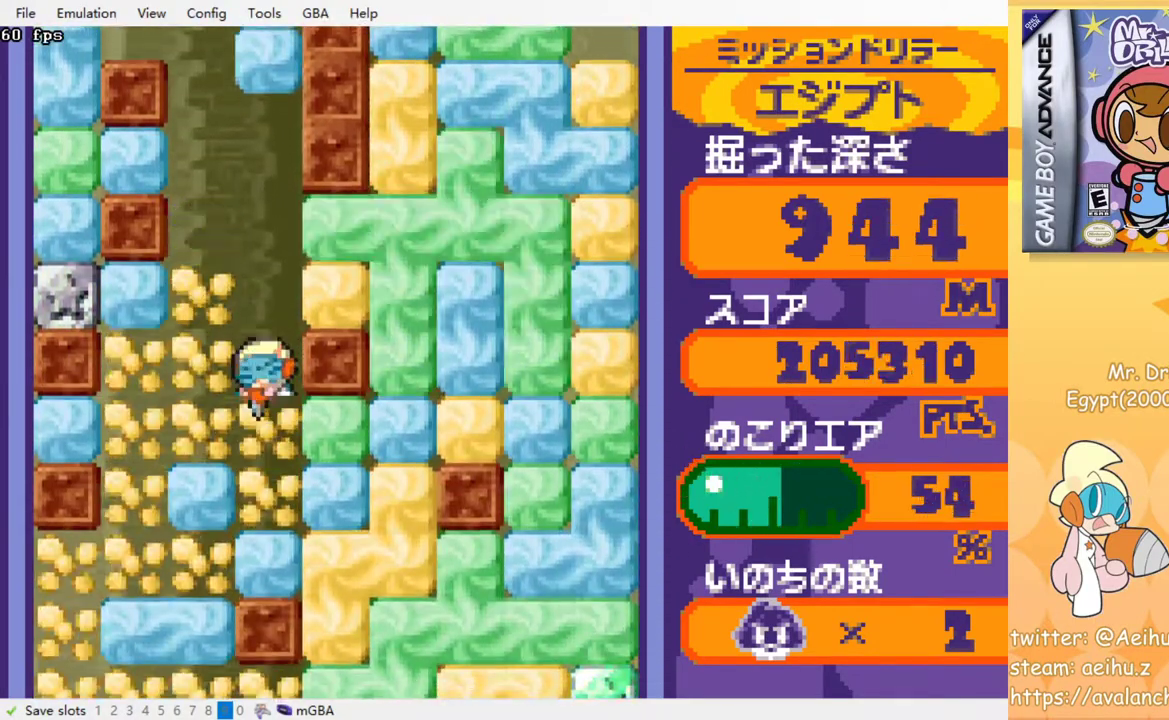
{"buttons": ["DPAD_DOWN"], "events": [[17, "CROSS", "down"], [100, "CROSS", "up"], [383, "CROSS", "down"], [500, "CROSS", "up"]]}
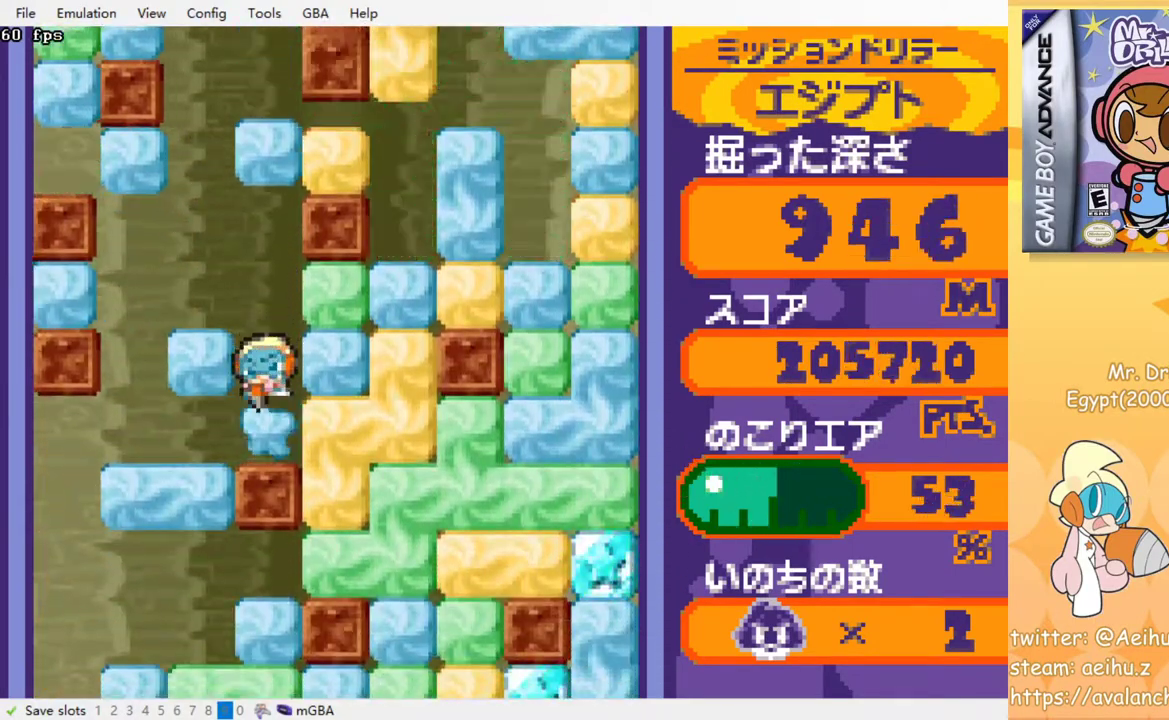
{"buttons": [], "events": [[50, "DPAD_DOWN", "up"], [250, "CROSS", "down"], [350, "CROSS", "up"]]}
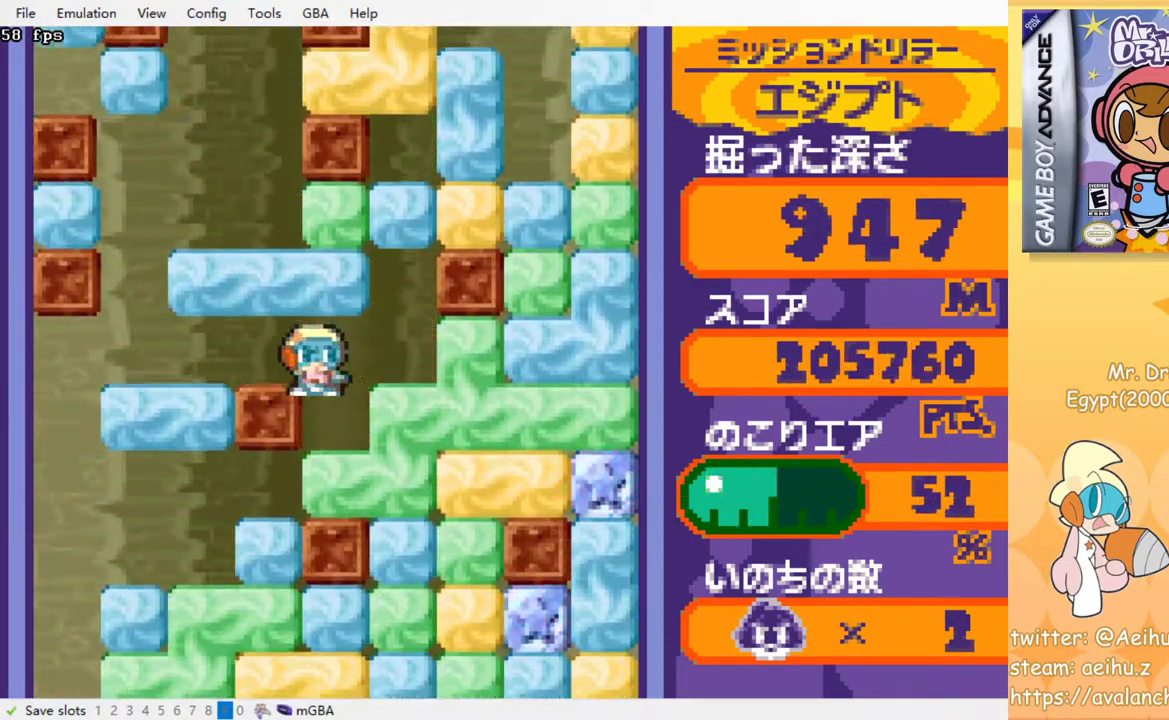
{"buttons": [], "events": [[167, "DPAD_DOWN", "down"], [233, "CROSS", "down"], [350, "CROSS", "up"], [383, "DPAD_DOWN", "up"]]}
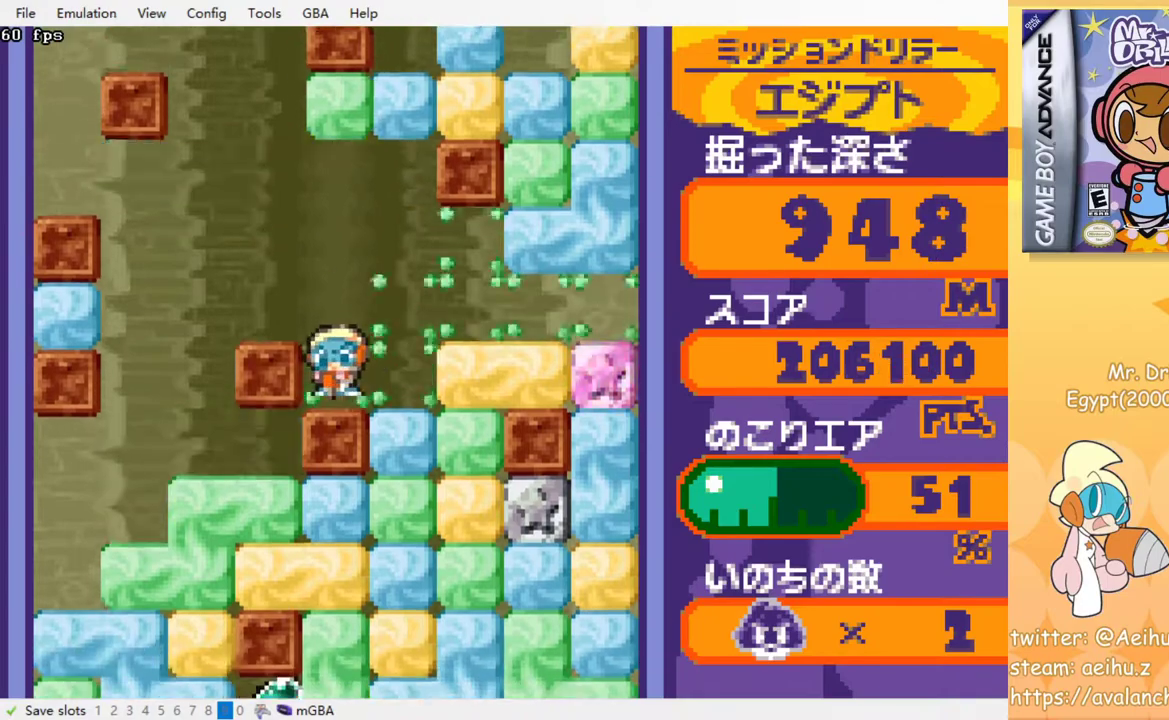
{"buttons": ["DPAD_DOWN"], "events": [[167, "DPAD_DOWN", "down"], [217, "CROSS", "down"], [317, "CROSS", "up"]]}
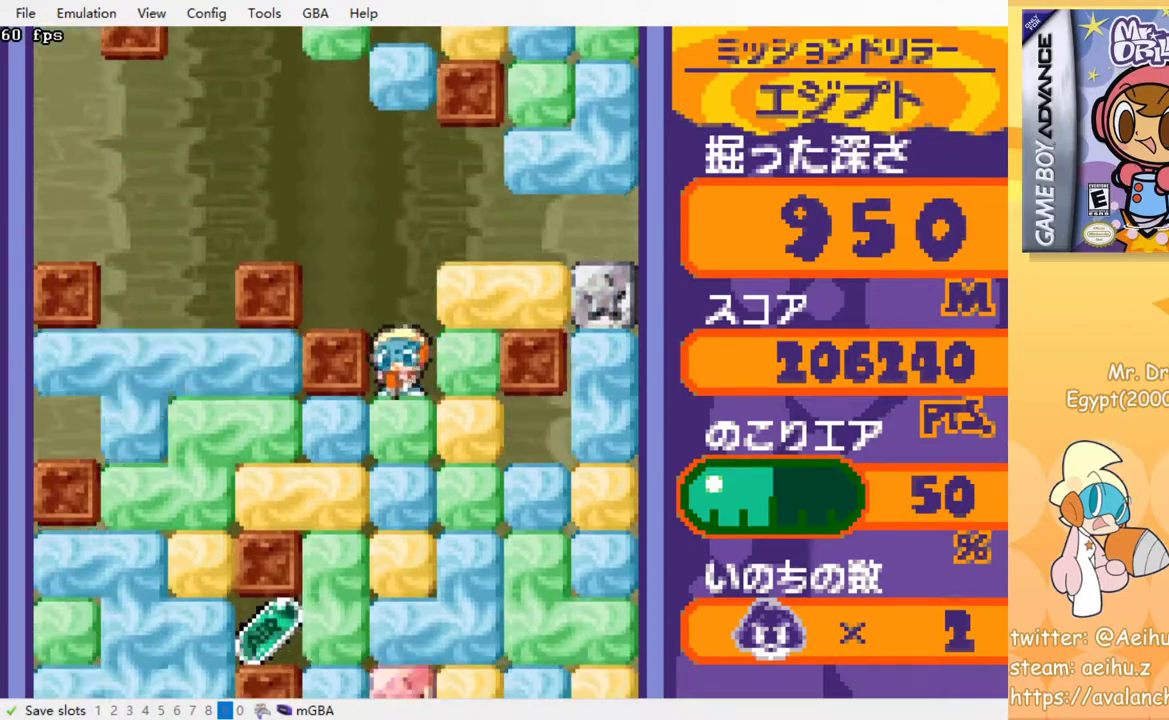
{"buttons": ["CROSS", "DPAD_DOWN"], "events": [[50, "DPAD_DOWN", "up"], [150, "CROSS", "down"], [217, "CROSS", "up"], [383, "DPAD_DOWN", "down"], [467, "CROSS", "down"]]}
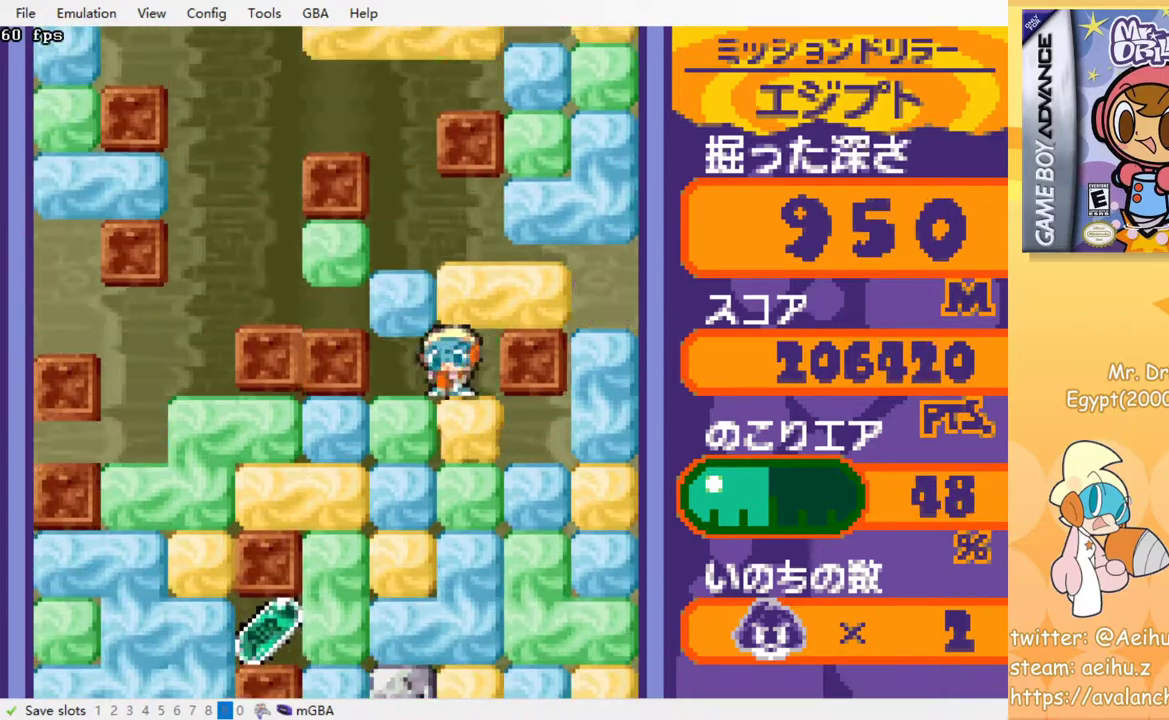
{"buttons": ["DPAD_DOWN"], "events": [[100, "CROSS", "up"], [283, "CROSS", "down"], [383, "CROSS", "up"]]}
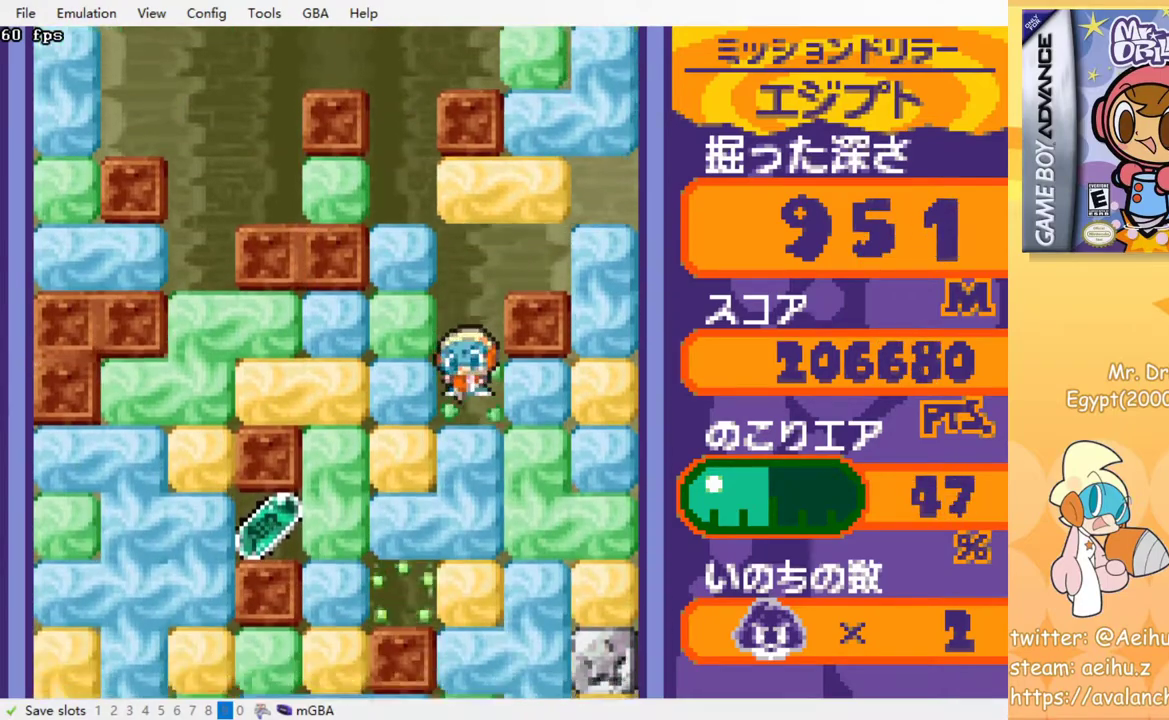
{"buttons": ["DPAD_DOWN"], "events": [[117, "CROSS", "down"], [233, "CROSS", "up"]]}
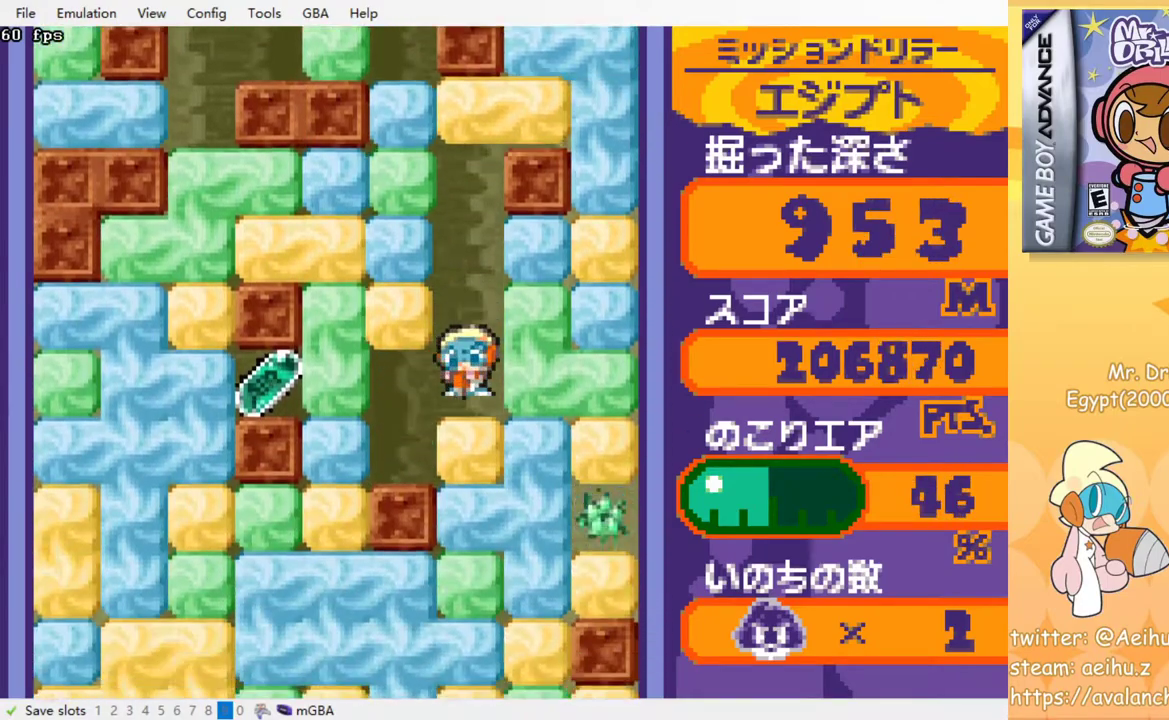
{"buttons": [], "events": [[133, "CROSS", "down"], [250, "CROSS", "up"], [300, "DPAD_DOWN", "up"]]}
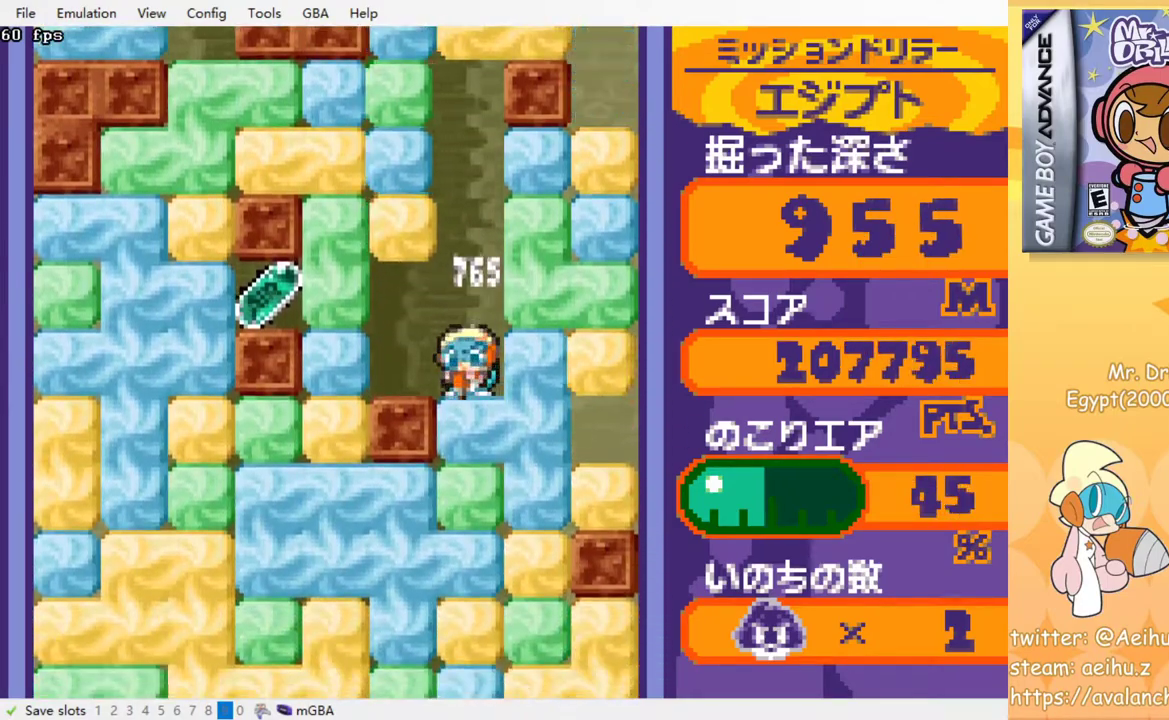
{"buttons": [], "events": []}
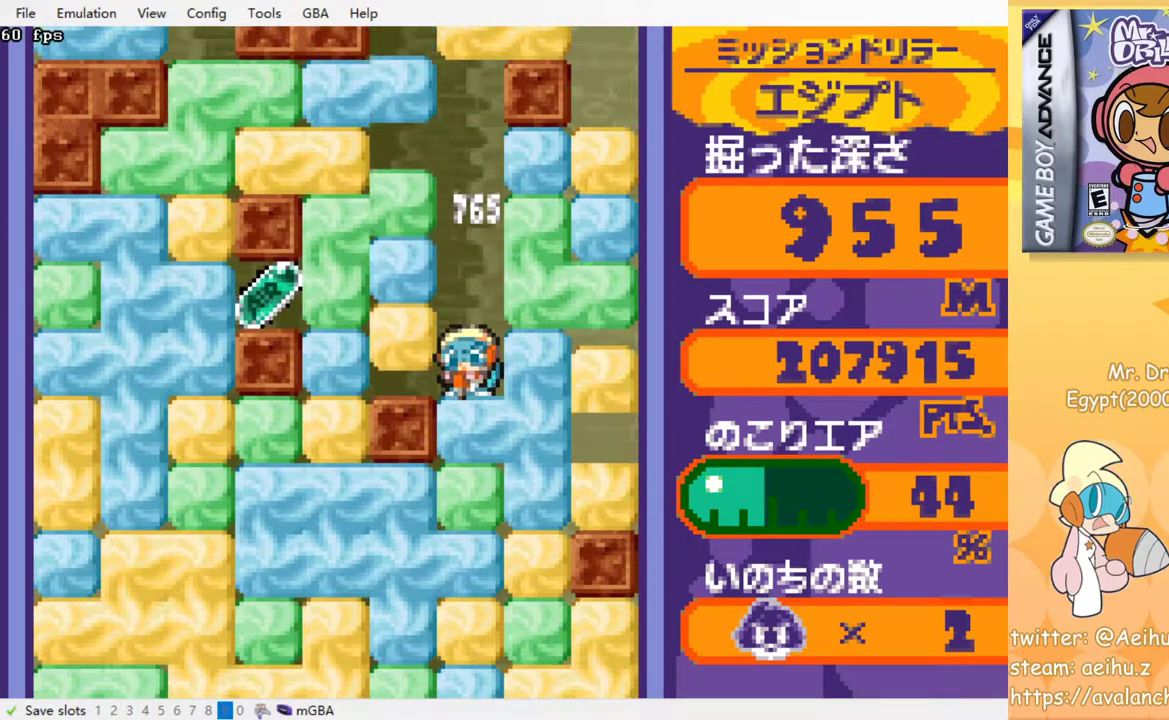
{"buttons": ["CROSS", "DPAD_LEFT"], "events": [[483, "DPAD_LEFT", "down"], [500, "CROSS", "down"]]}